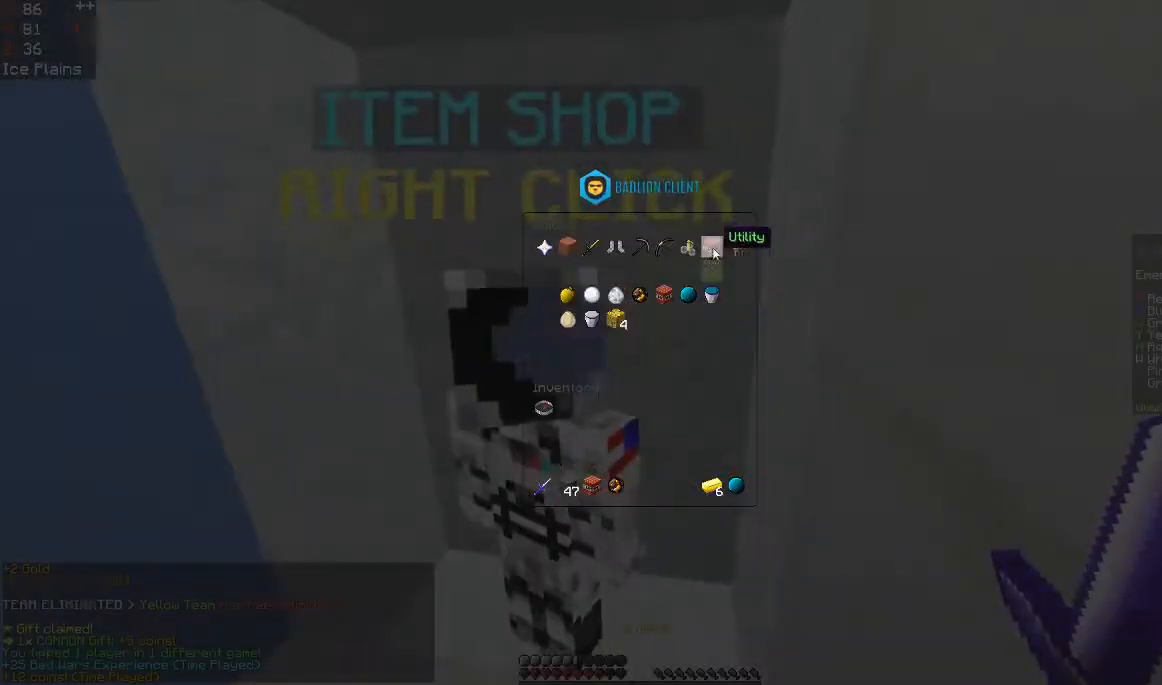
Gameplay with keyboard and mouse; each line is a JSON object with the keys and mouse buttons held at the frame after it. "events" lists presses ("down") and releases ("up") of "a", "d", "s", "space", "w", "mouse_left" and "mouse_right" between this image and that frame as [ms after this image, input, new state], when the widget could be followed in between. "mouse_left", "mouse_right" = the "left", "right" buttons of the "mouse" list. No other keys are recorded. Fast repeated clicks can show as one long hold. Mouse movement is not recorded.
{"keys": [], "mouse": [], "events": []}
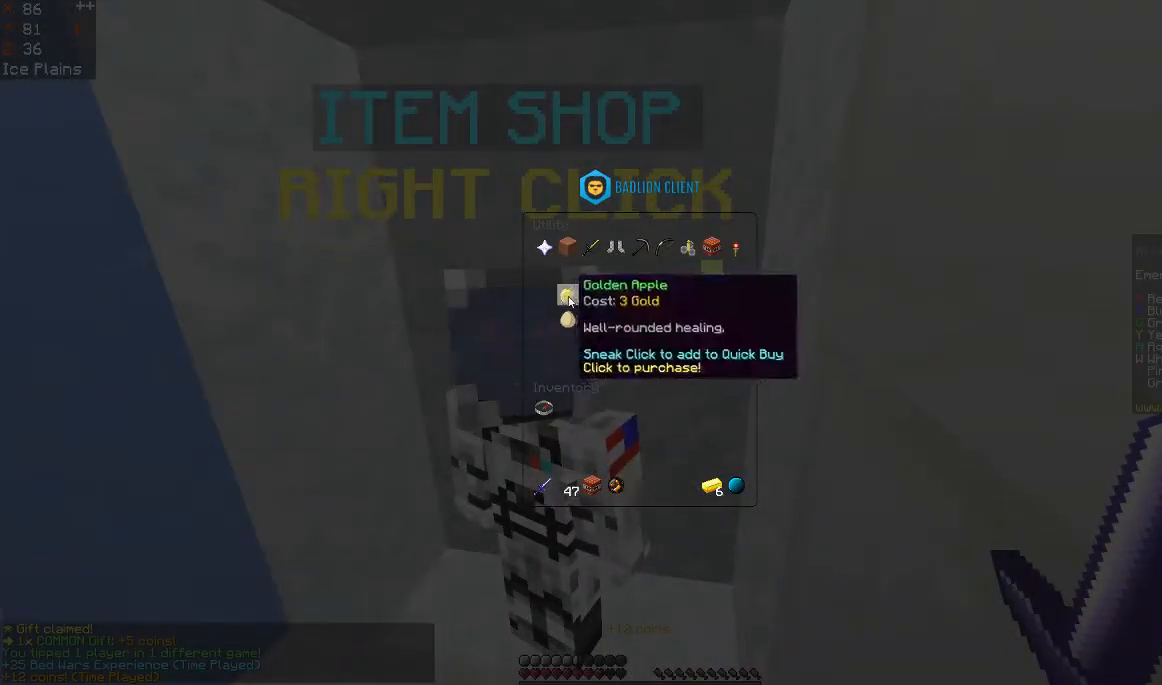
{"keys": [], "mouse": [], "events": []}
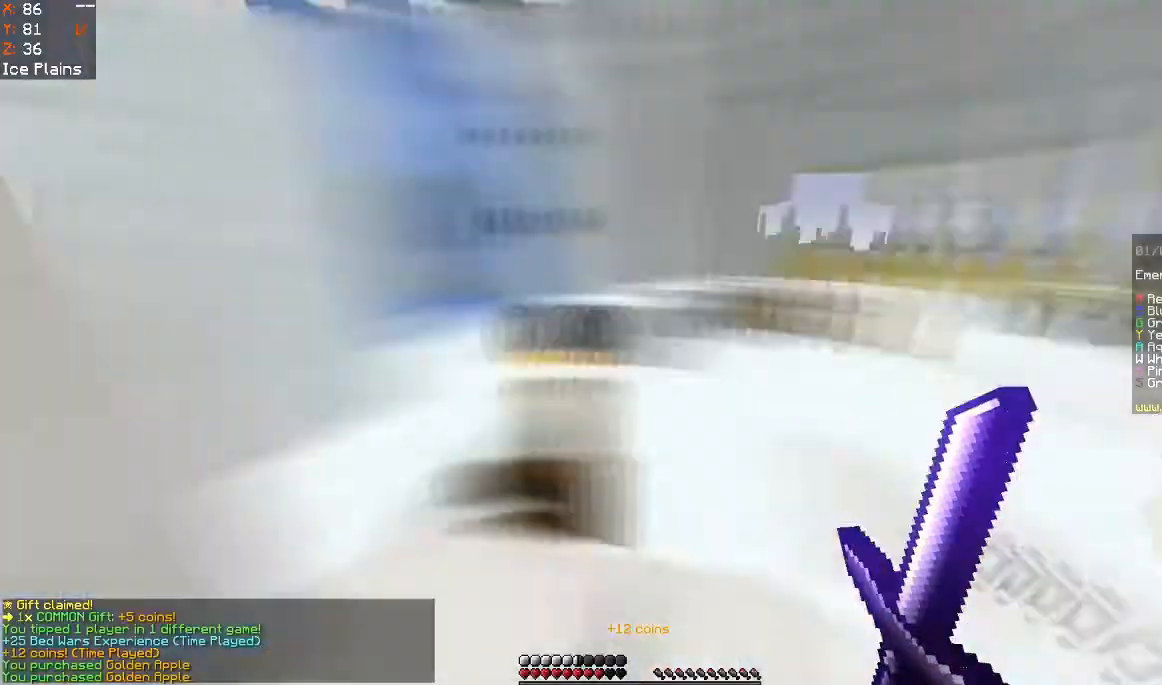
{"keys": ["space", "w"], "mouse": [], "events": [[100, "w", "down"], [267, "space", "down"]]}
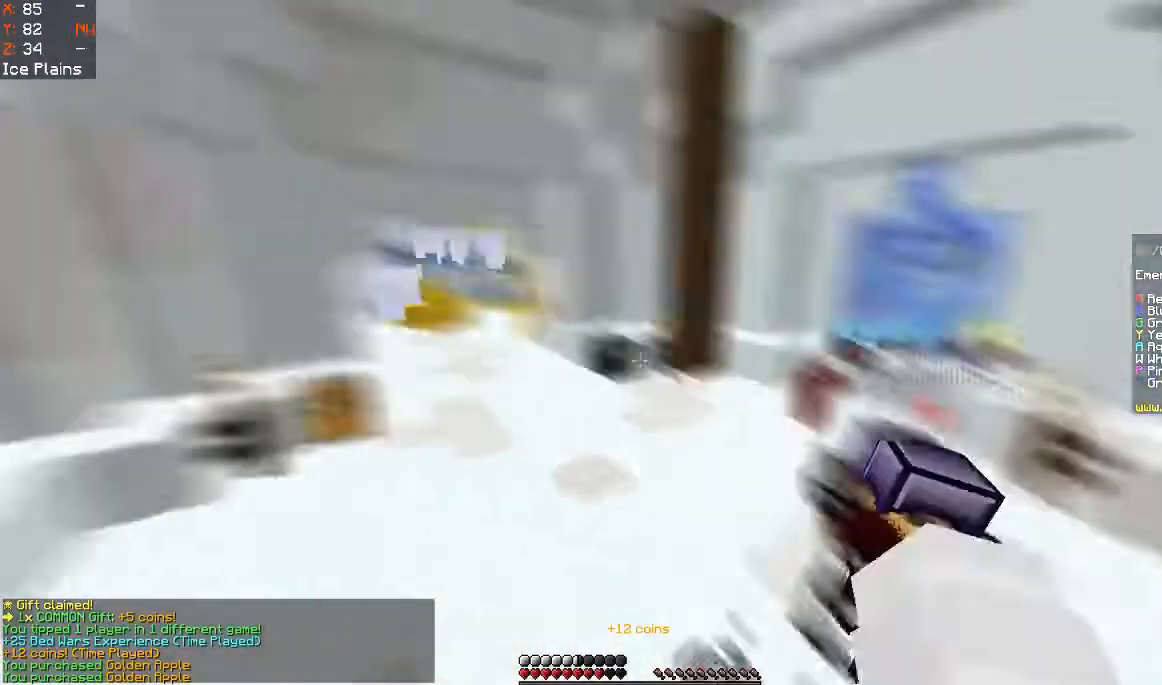
{"keys": ["w"], "mouse": ["left", "right"], "events": [[167, "mouse_right", "down"], [167, "space", "up"], [300, "mouse_left", "down"]]}
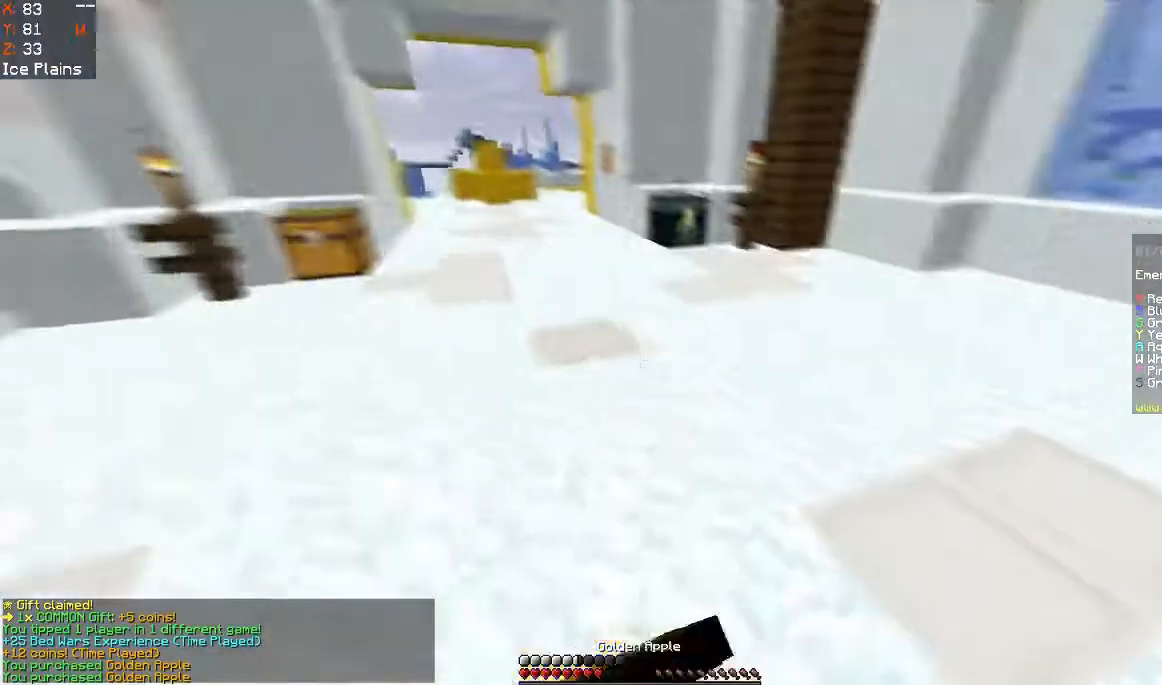
{"keys": ["w"], "mouse": ["left", "right"], "events": []}
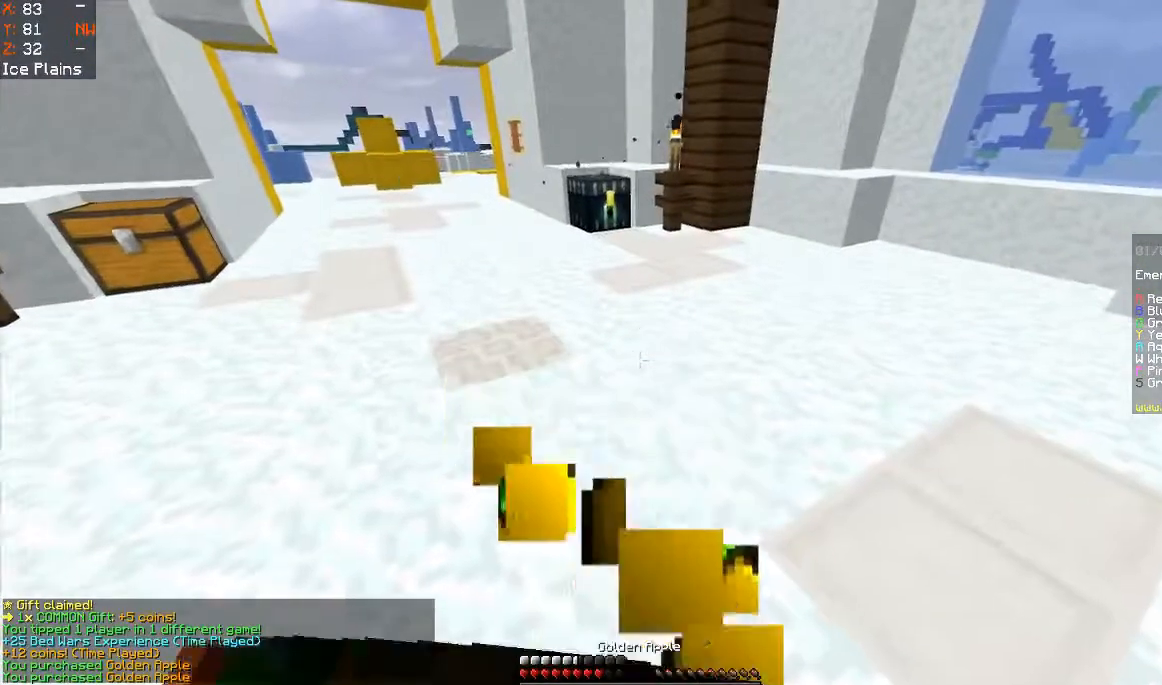
{"keys": [], "mouse": ["left", "right"], "events": [[100, "w", "up"]]}
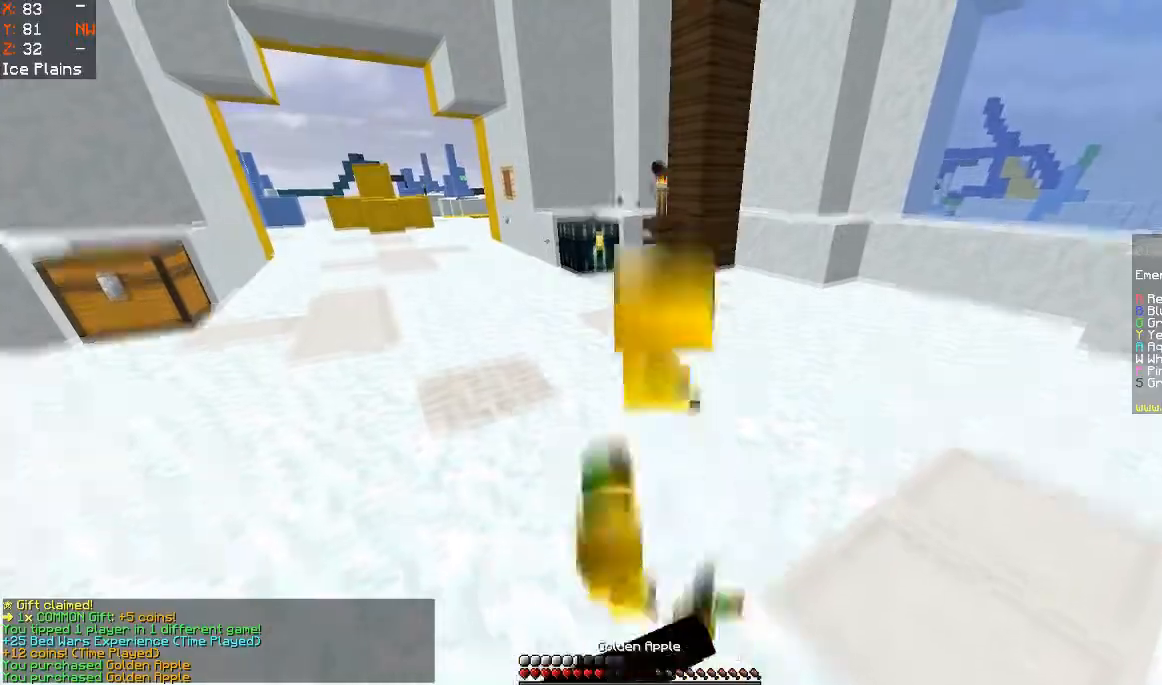
{"keys": ["w"], "mouse": ["right"], "events": [[300, "mouse_left", "up"], [300, "w", "down"]]}
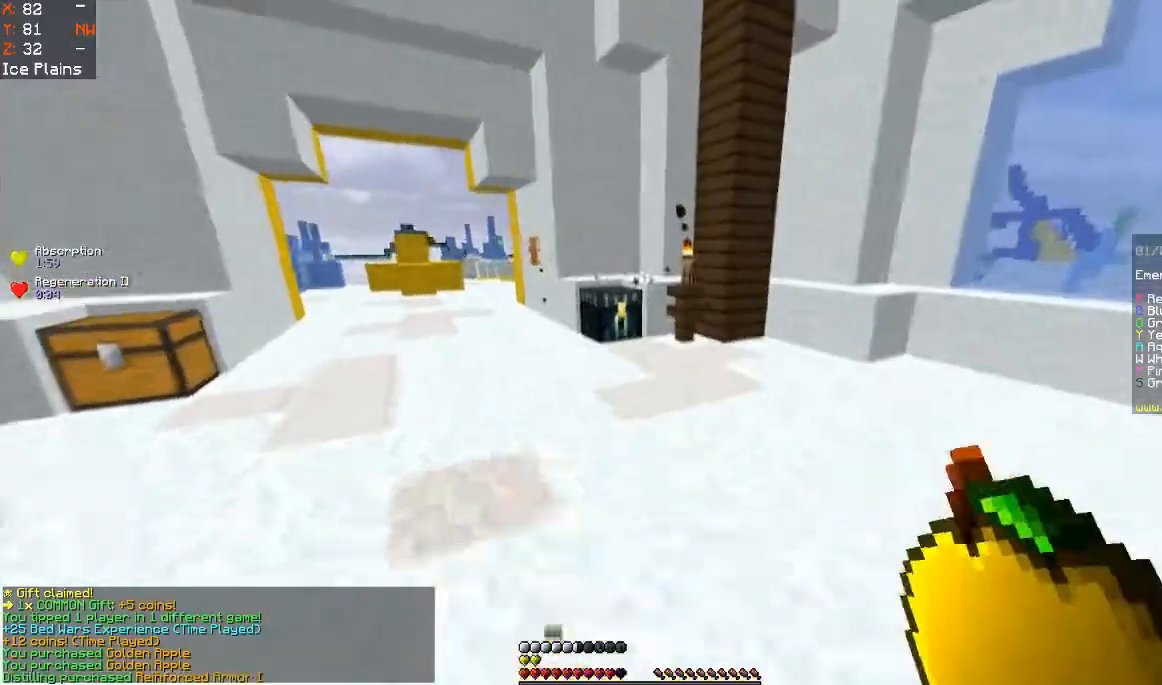
{"keys": ["w"], "mouse": [], "events": [[100, "mouse_right", "up"]]}
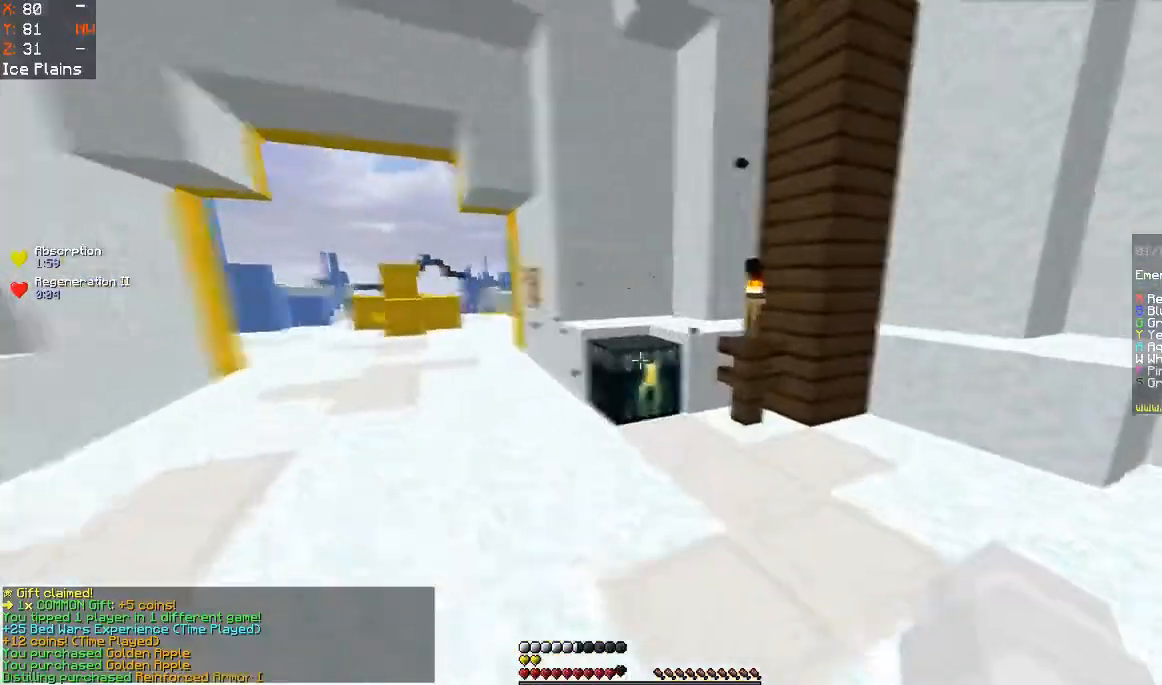
{"keys": [], "mouse": []}
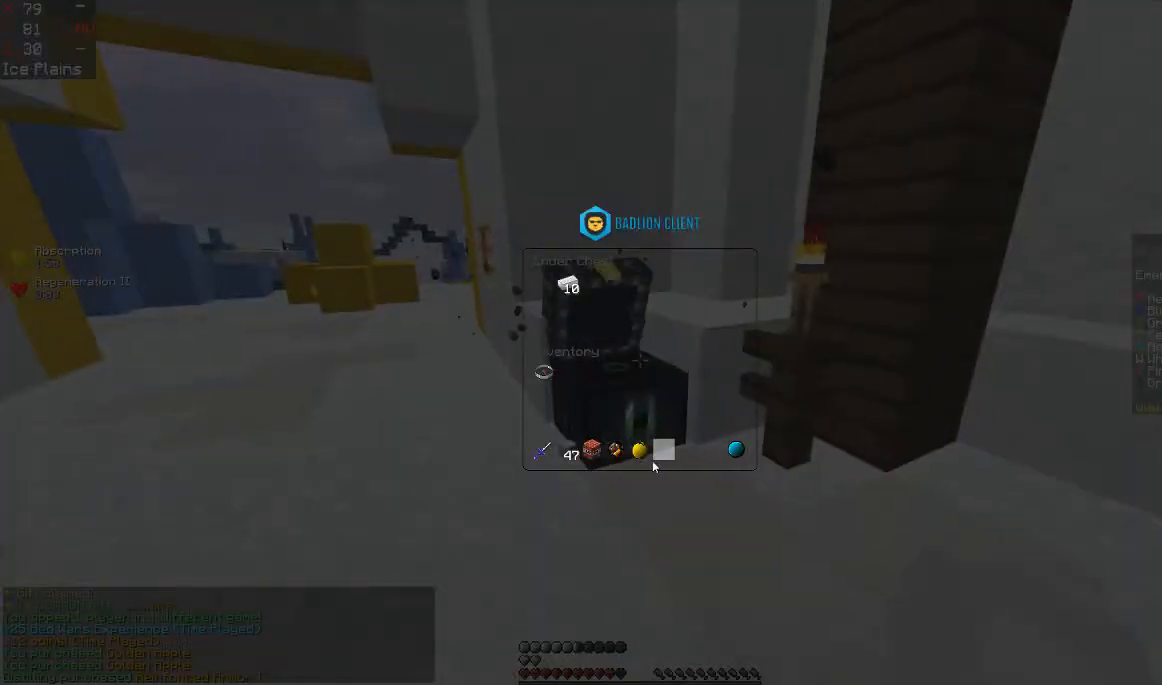
{"keys": [], "mouse": [], "events": []}
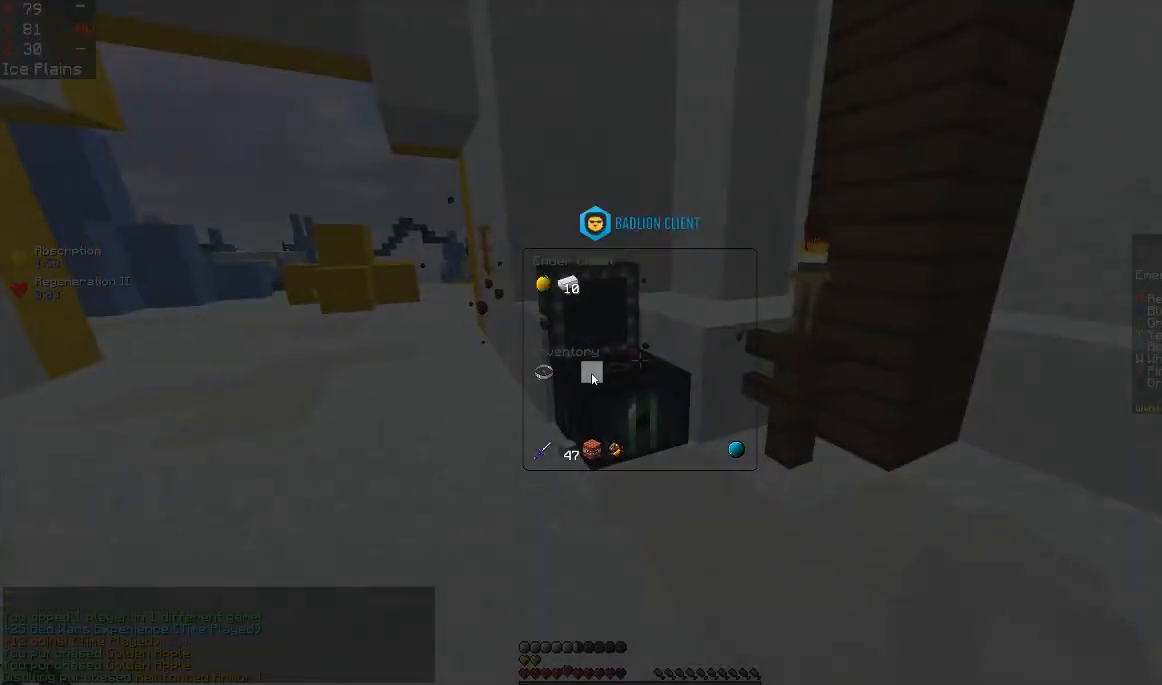
{"keys": [], "mouse": [], "events": []}
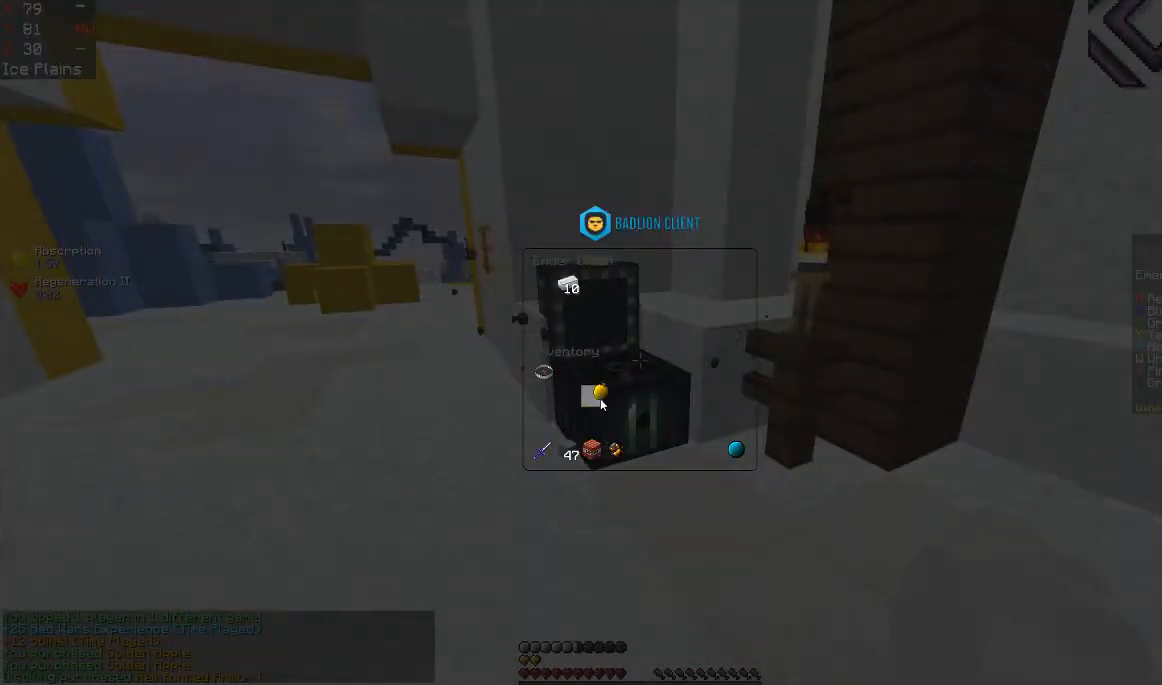
{"keys": [], "mouse": [], "events": []}
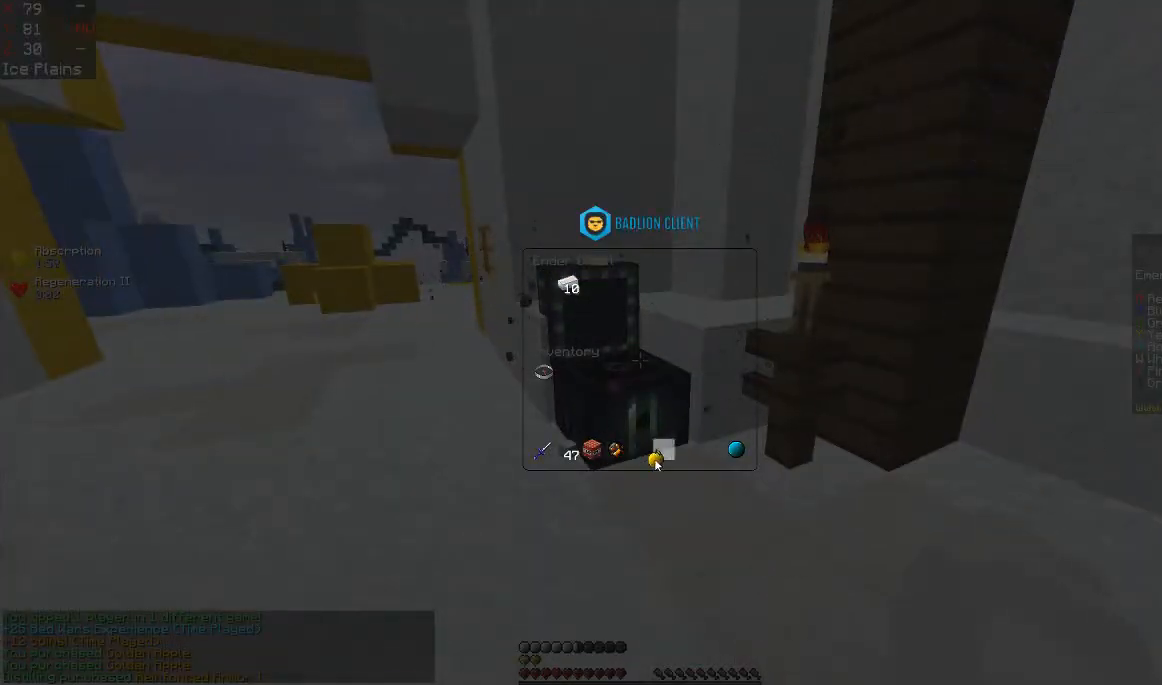
{"keys": [], "mouse": [], "events": []}
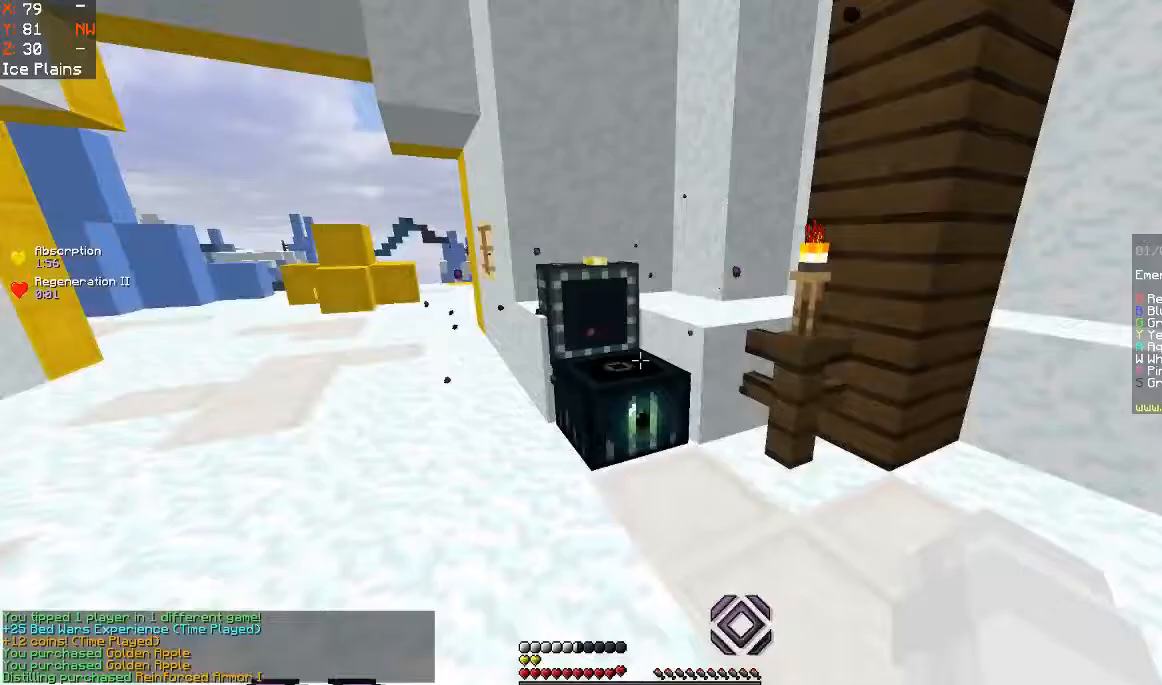
{"keys": ["w"], "mouse": [], "events": [[267, "w", "down"]]}
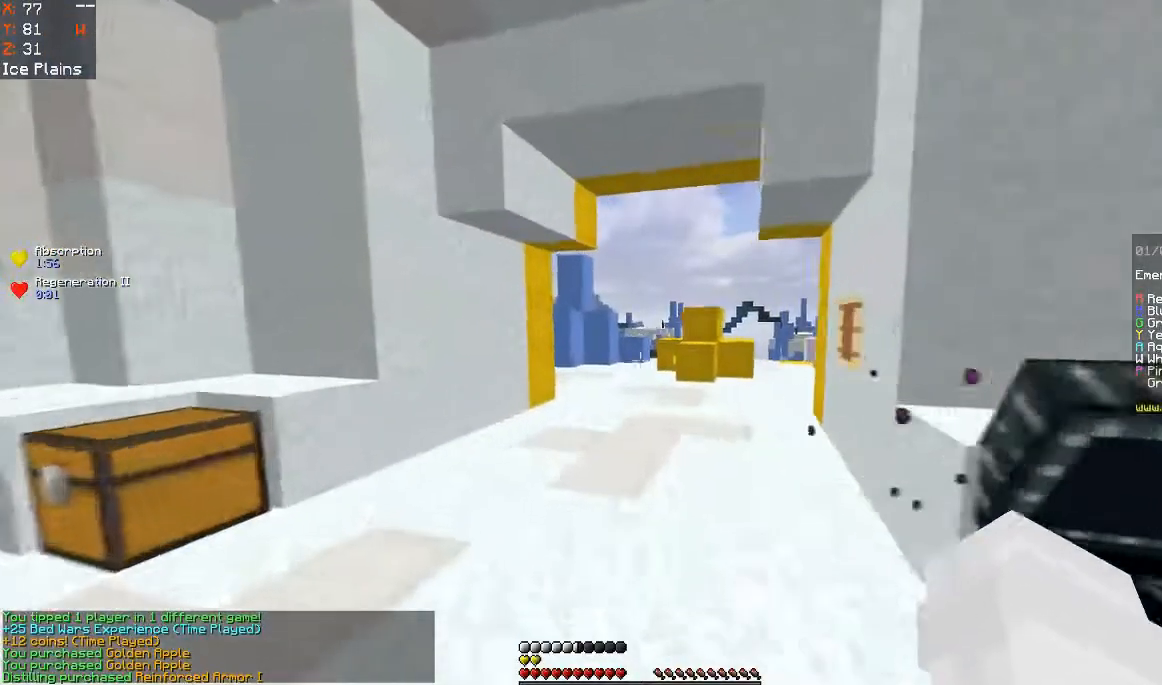
{"keys": ["w"], "mouse": ["left"], "events": [[467, "mouse_left", "down"]]}
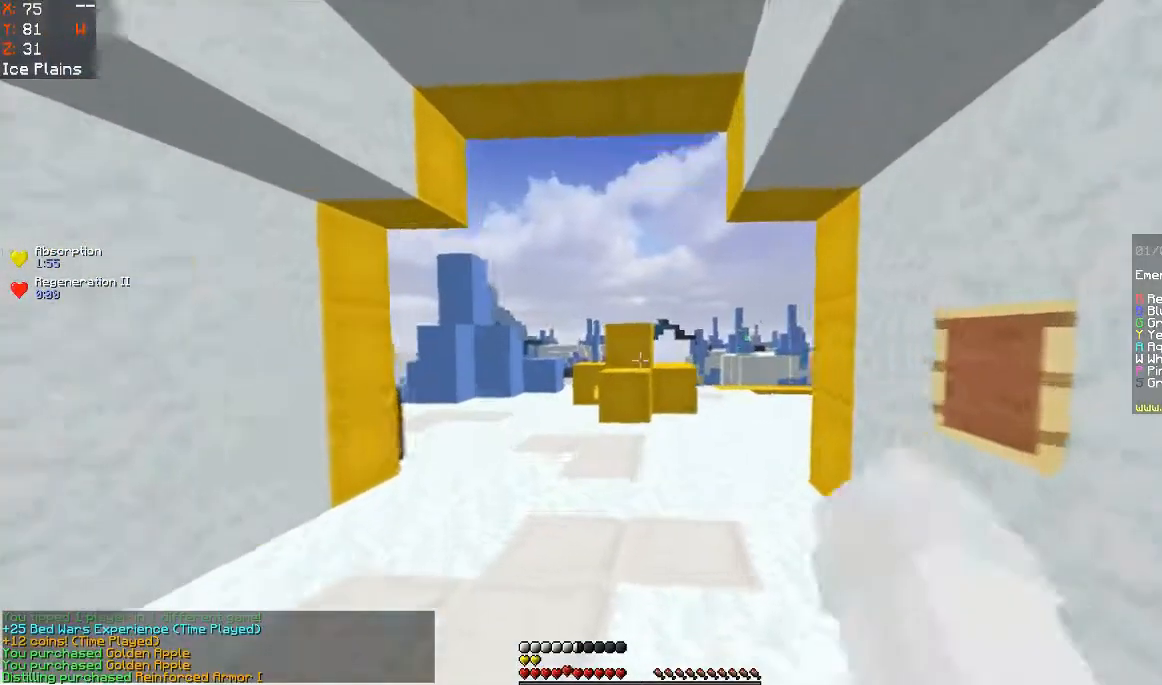
{"keys": [], "mouse": ["left"], "events": [[167, "a", "down"], [467, "w", "up"], [500, "a", "up"]]}
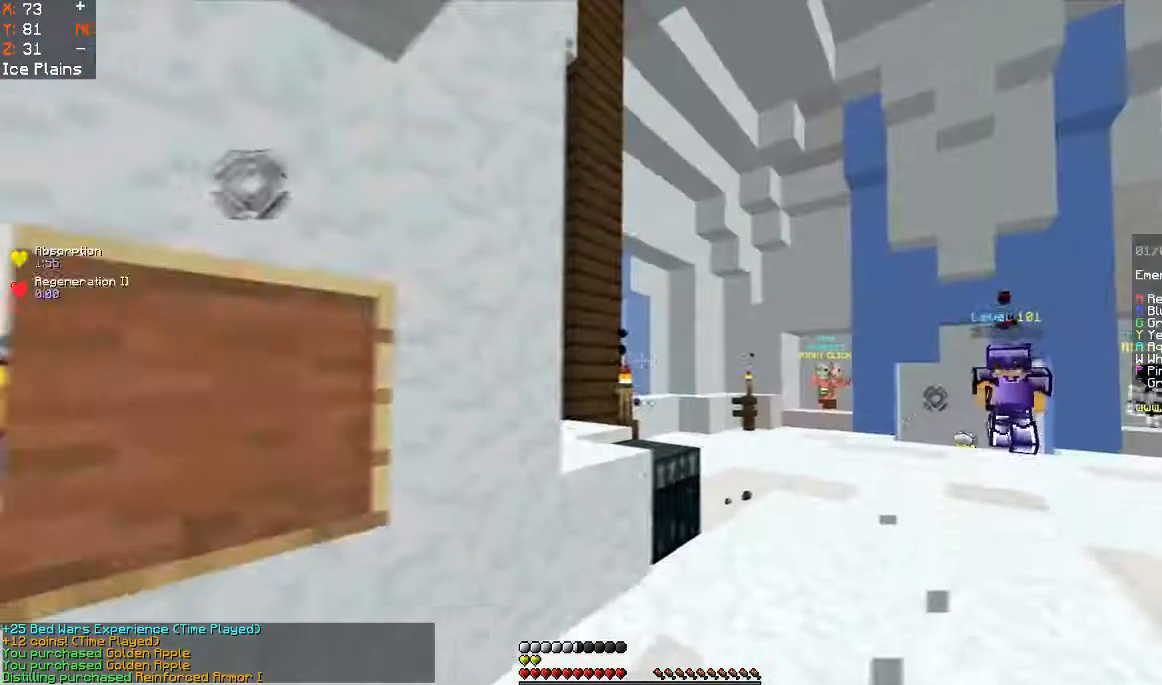
{"keys": ["d", "w"], "mouse": [], "events": [[33, "d", "down"], [167, "s", "down"], [267, "mouse_left", "up"], [367, "s", "up"], [500, "w", "down"]]}
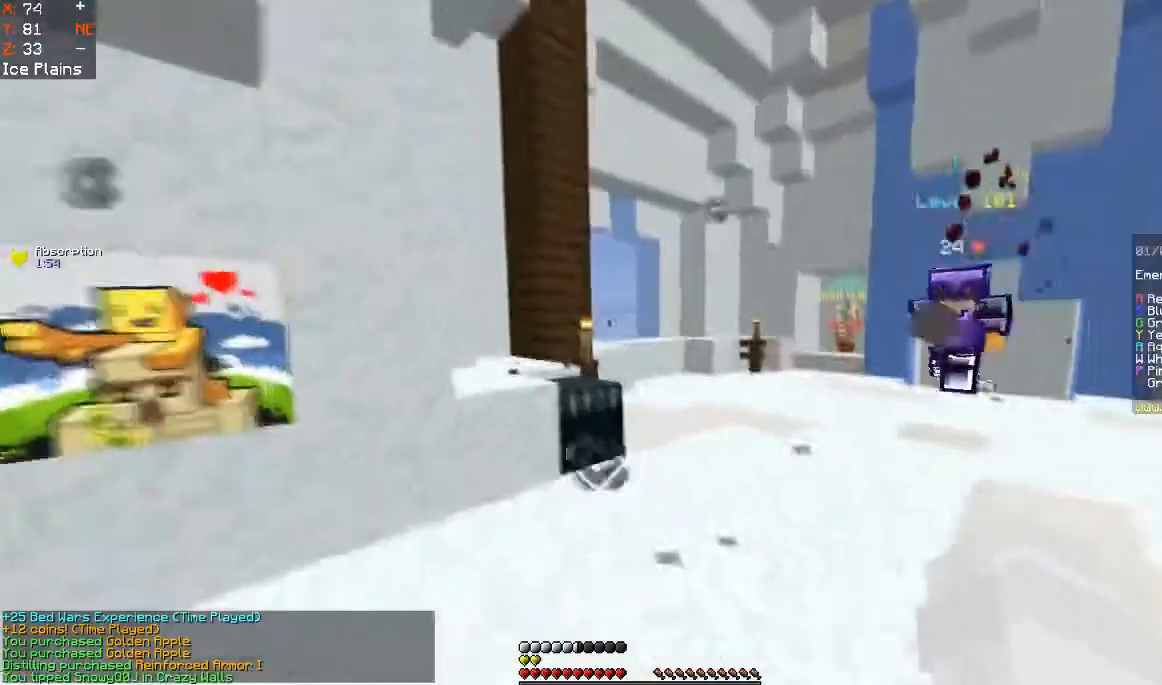
{"keys": [], "mouse": [], "events": [[200, "mouse_right", "down"], [433, "d", "up"], [433, "w", "up"], [500, "mouse_right", "up"]]}
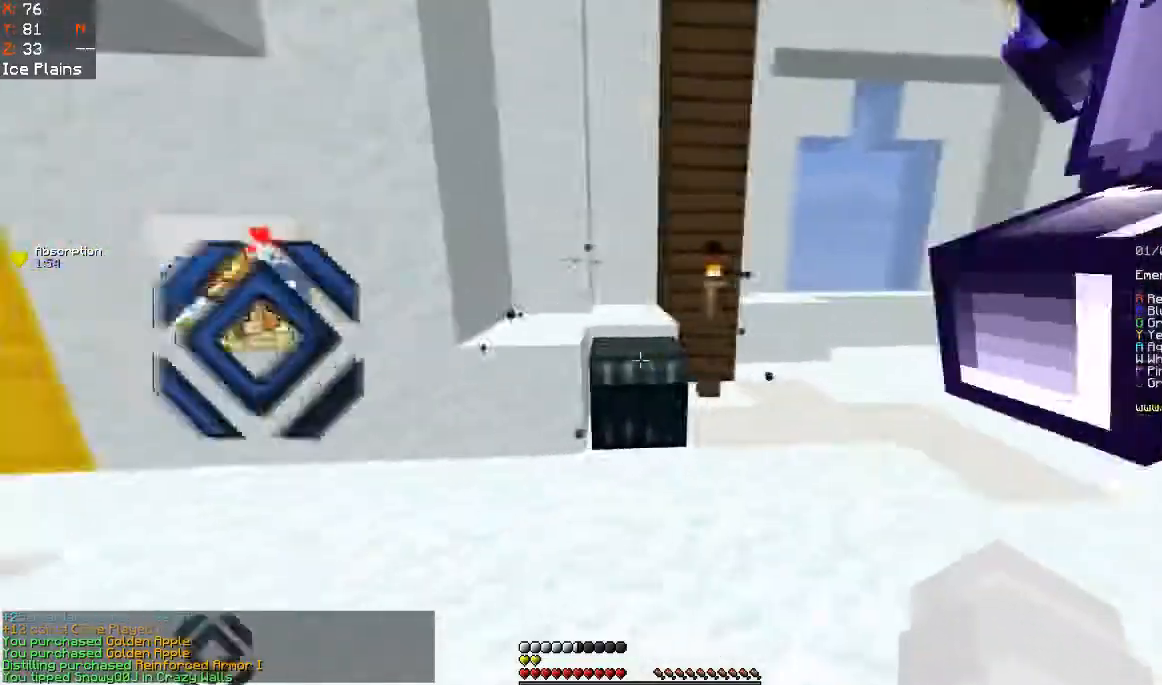
{"keys": [], "mouse": []}
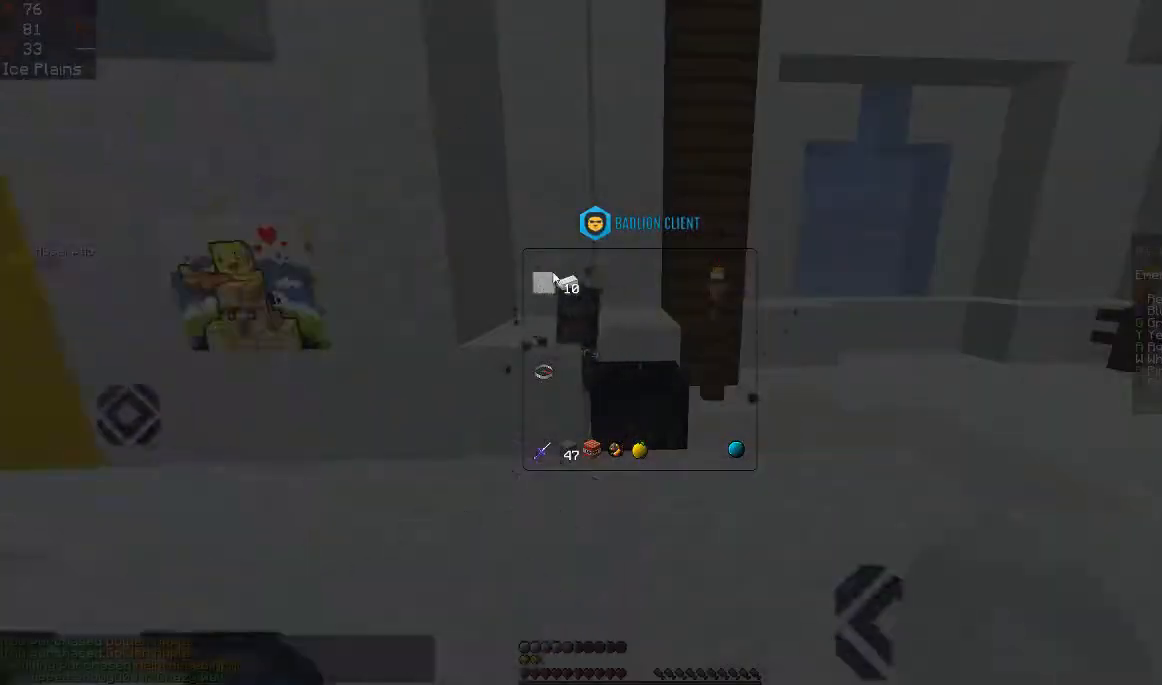
{"keys": [], "mouse": [], "events": []}
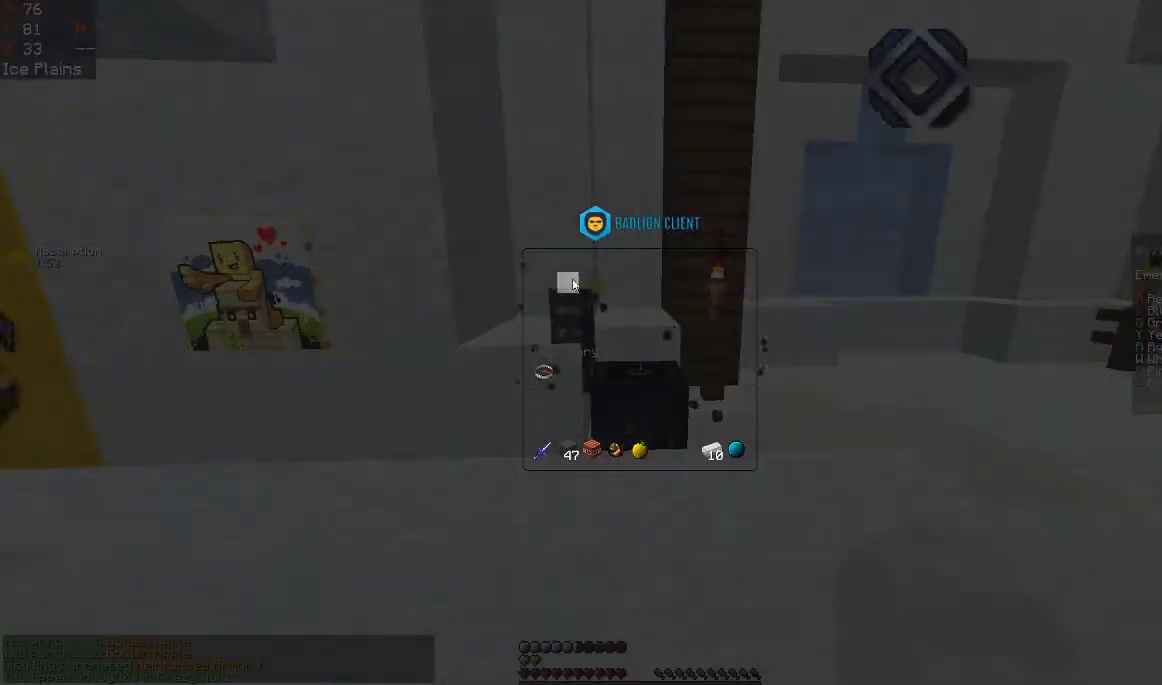
{"keys": [], "mouse": [], "events": []}
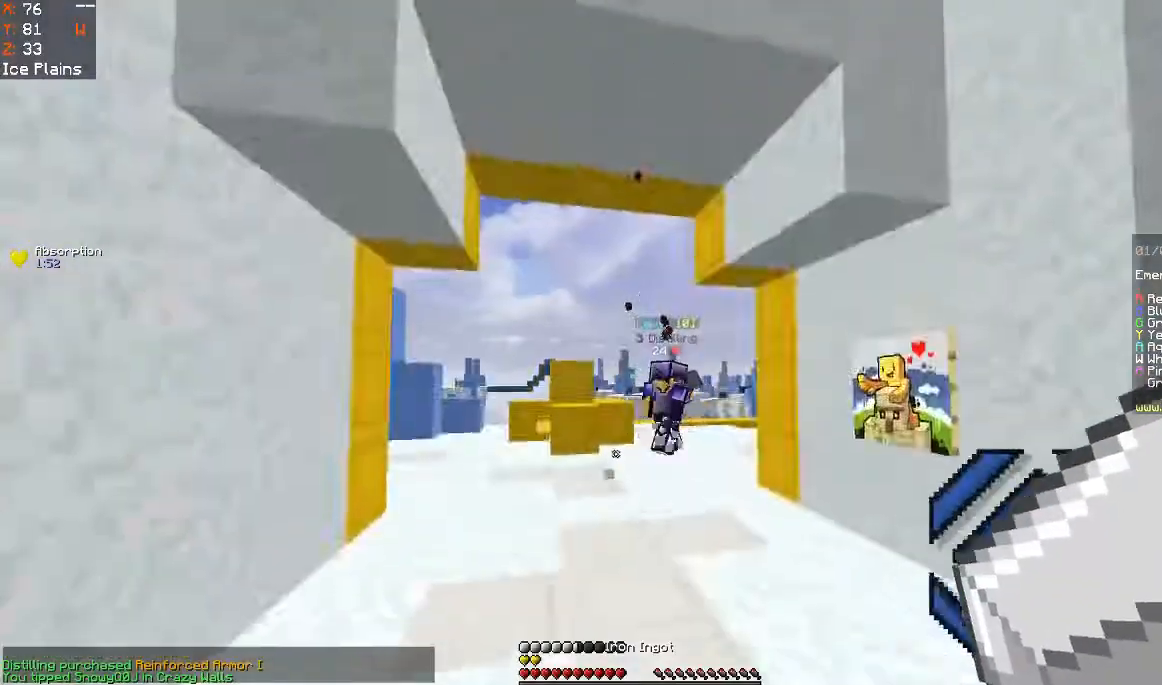
{"keys": ["space", "w"], "mouse": [], "events": [[67, "mouse_left", "down"], [267, "w", "down"], [400, "mouse_left", "up"], [400, "space", "down"]]}
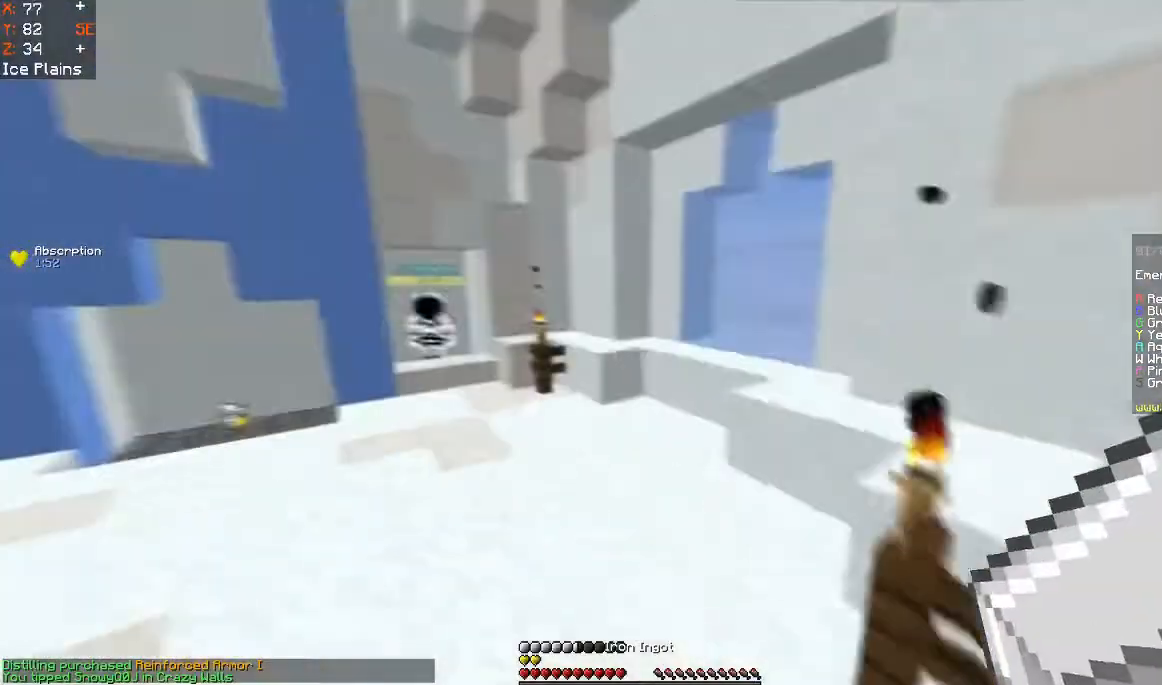
{"keys": ["space", "w"], "mouse": ["left"], "events": [[100, "mouse_left", "down"]]}
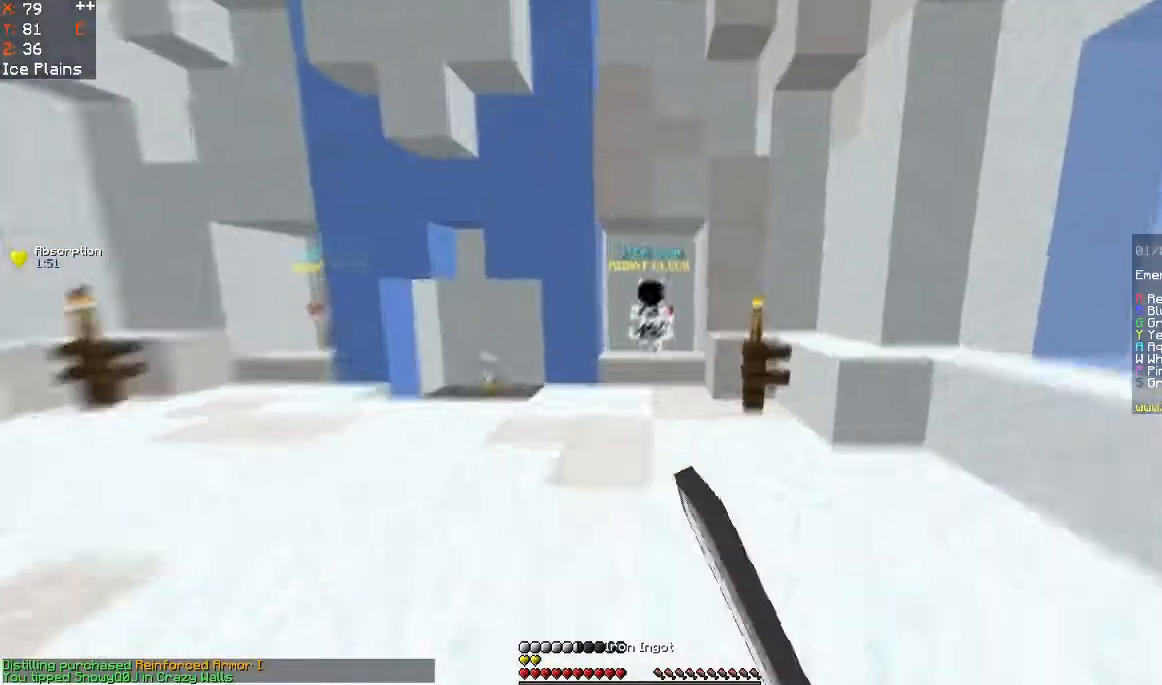
{"keys": ["space", "w"], "mouse": [], "events": [[100, "mouse_left", "up"], [167, "mouse_left", "down"], [467, "mouse_left", "up"]]}
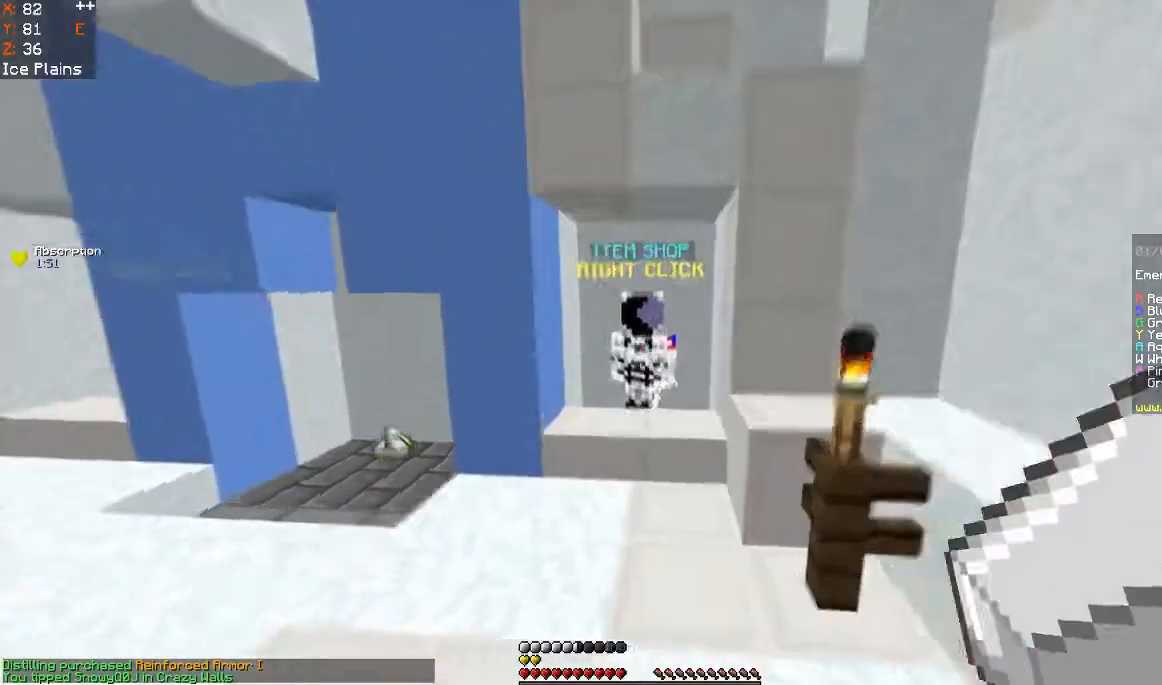
{"keys": ["w"], "mouse": ["right"], "events": [[100, "space", "up"], [467, "mouse_right", "down"]]}
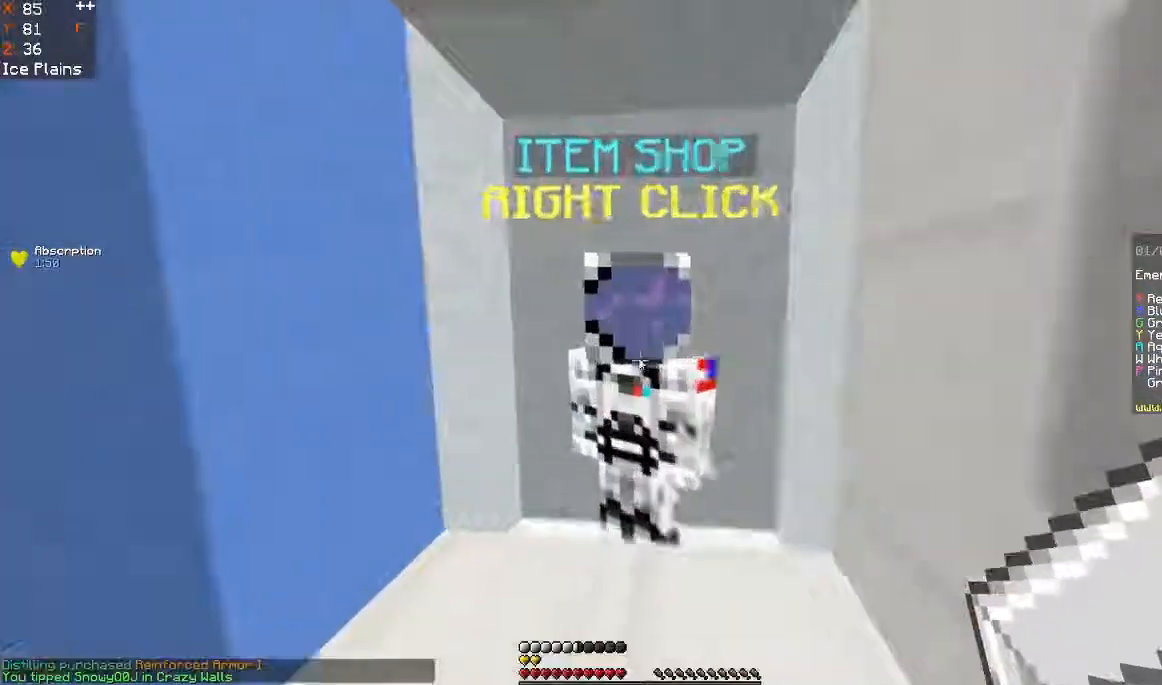
{"keys": [], "mouse": []}
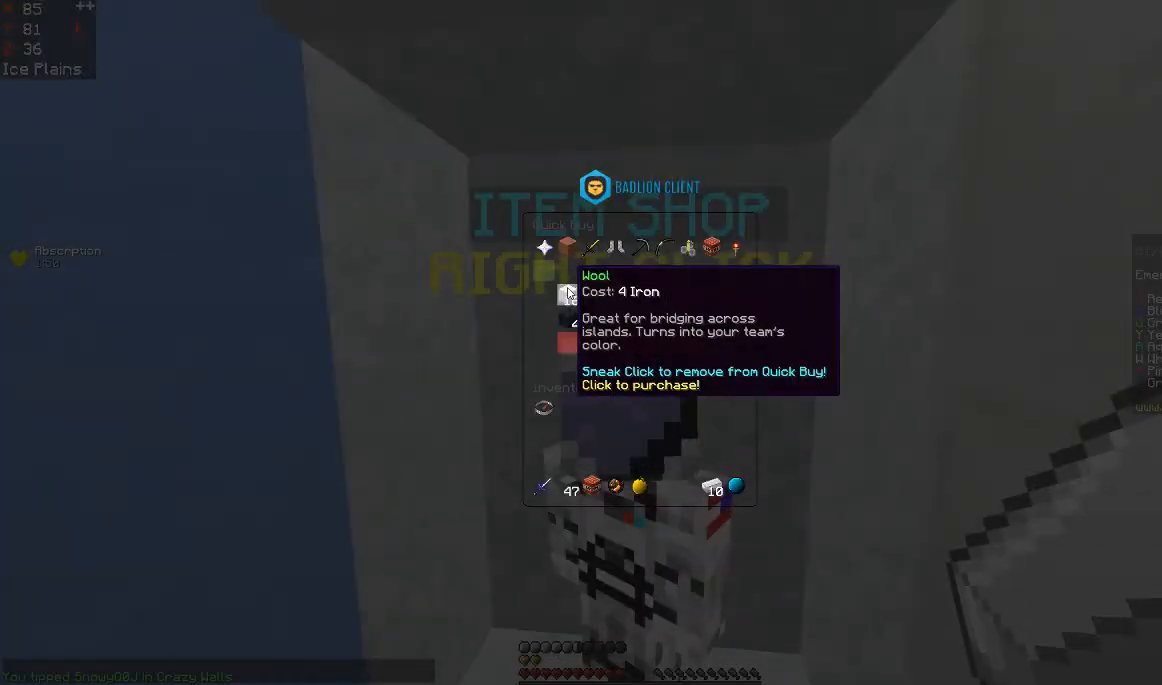
{"keys": [], "mouse": [], "events": []}
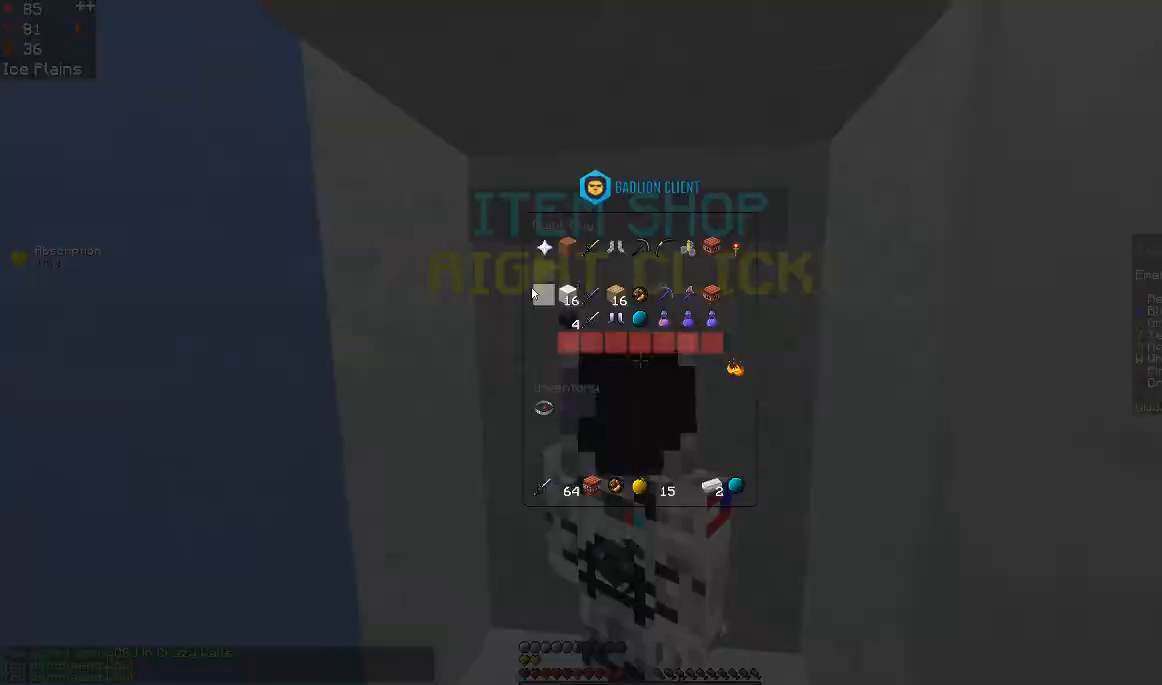
{"keys": ["space", "w"], "mouse": ["left"], "events": [[267, "mouse_left", "down"], [267, "w", "down"], [400, "space", "down"]]}